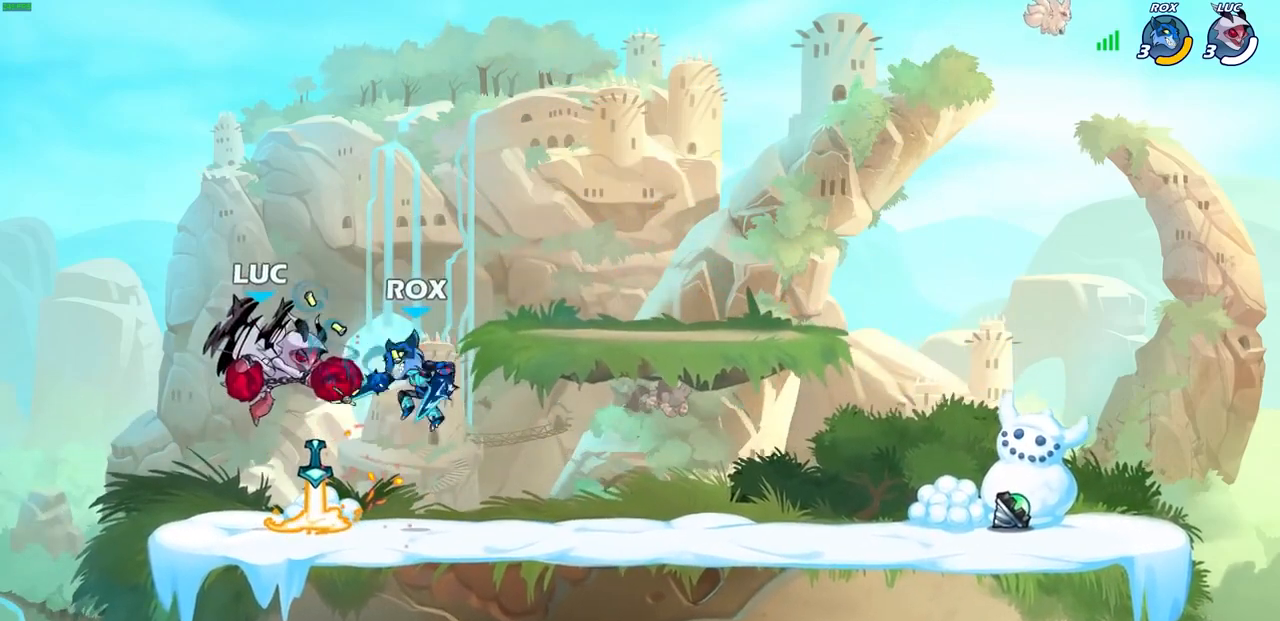
Gameplay with a controller (PlayStation layout); each line is a JSON object with the inputs held at the frame after it. "events" lists button and stick changes between this image and that frame as [ms after this image, input, new state], when the widget could be followed in between.
{"buttons": ["R1", "R2"], "left_stick": "right", "right_stick": "center", "events": [[67, "CIRCLE", "up"], [367, "left_stick", "right"], [500, "R1", "down"], [500, "R2", "down"]]}
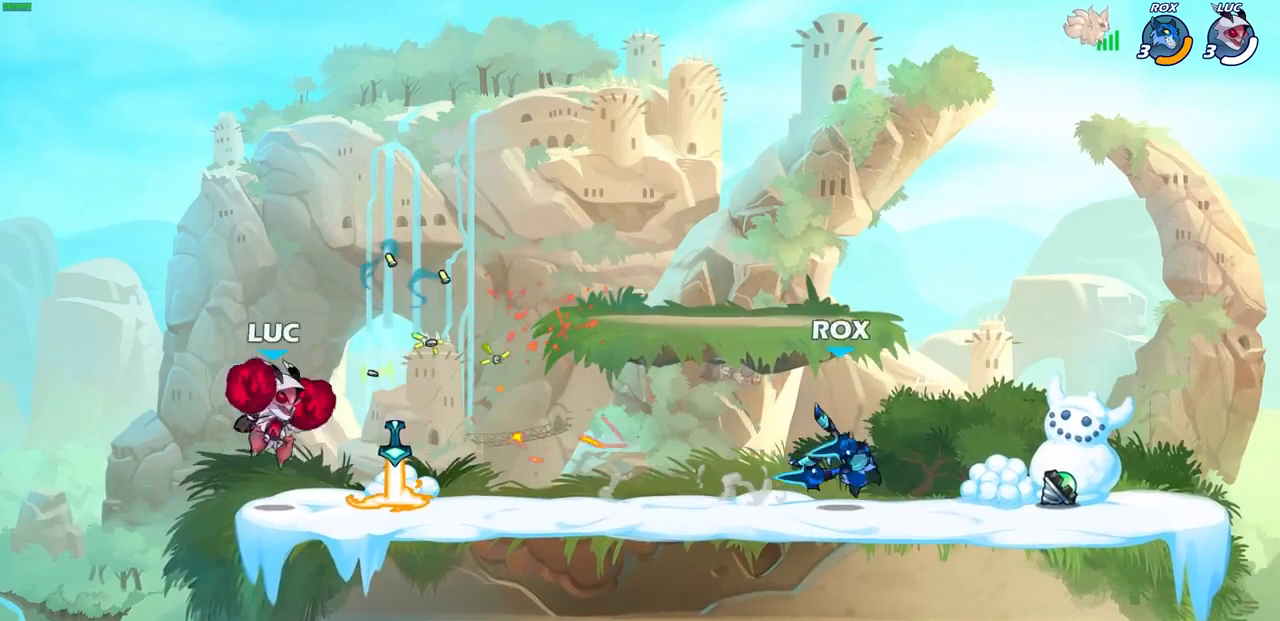
{"buttons": [], "left_stick": "up-left", "right_stick": "center", "events": [[67, "left_stick", "center"], [100, "R1", "up"], [133, "R2", "up"], [300, "left_stick", "up-left"]]}
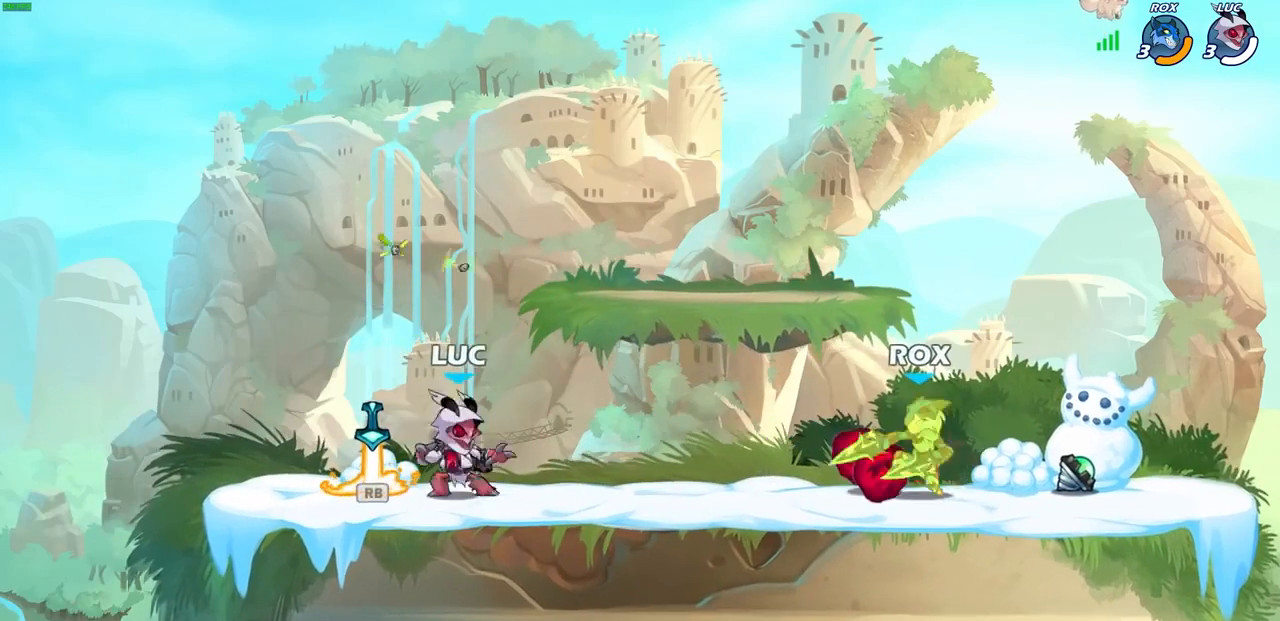
{"buttons": [], "left_stick": "right", "right_stick": "center"}
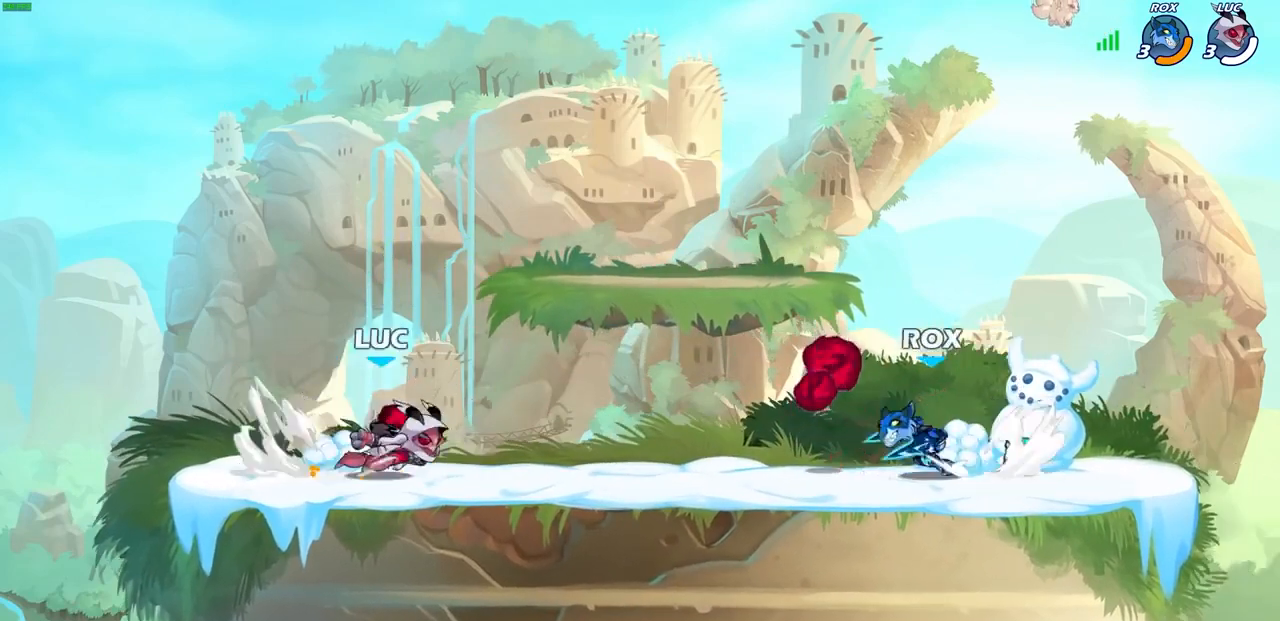
{"buttons": [], "left_stick": "center", "right_stick": "center", "events": [[167, "SQUARE", "down"], [167, "left_stick", "down"], [233, "SQUARE", "up"], [267, "left_stick", "center"]]}
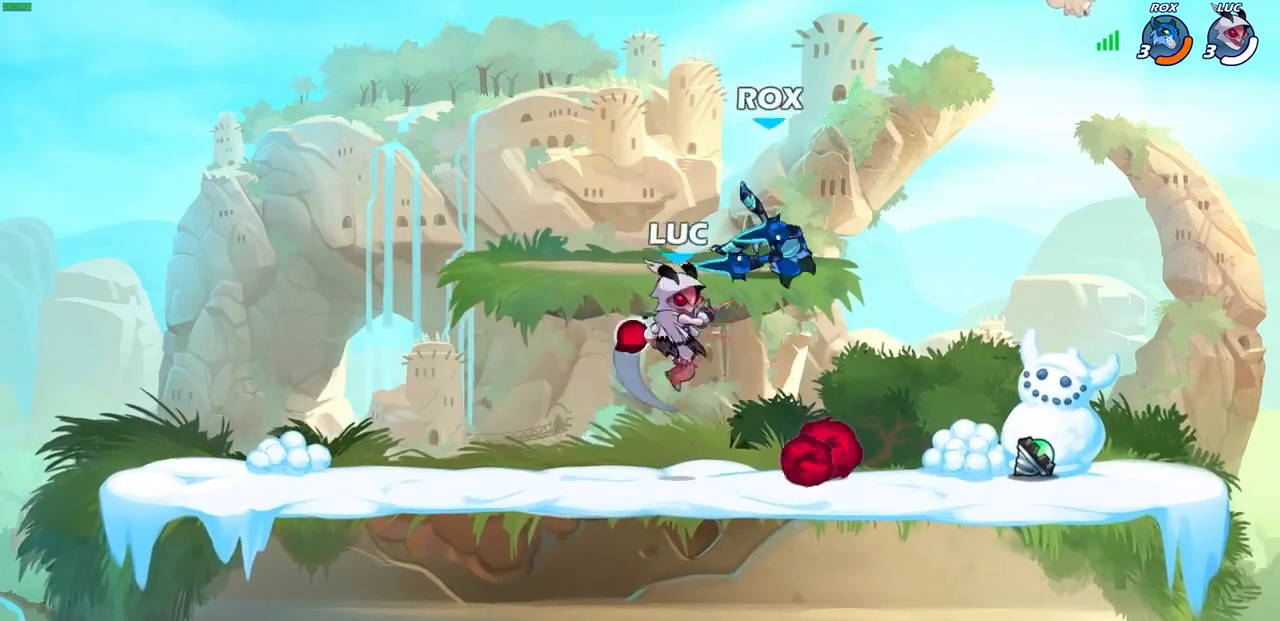
{"buttons": [], "left_stick": "right", "right_stick": "center", "events": [[133, "CROSS", "down"], [167, "SQUARE", "down"], [200, "CROSS", "up"], [233, "SQUARE", "up"], [500, "left_stick", "right"]]}
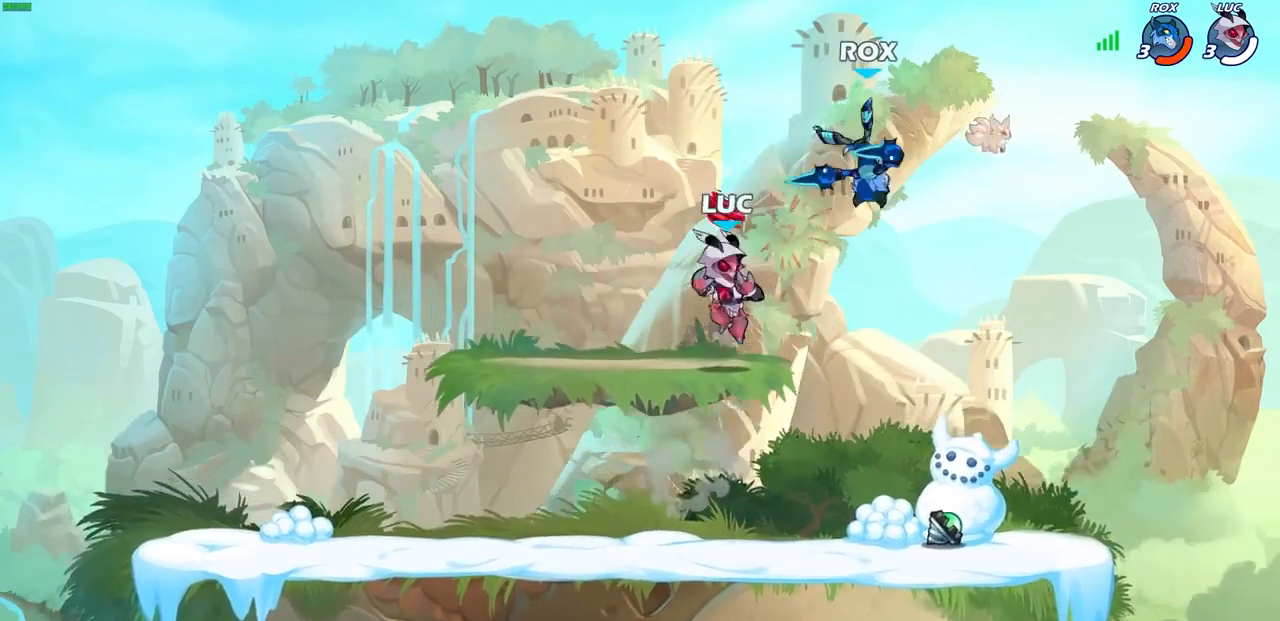
{"buttons": [], "left_stick": "center", "right_stick": "center", "events": [[67, "CROSS", "down"], [133, "SQUARE", "down"], [267, "CROSS", "up"], [267, "SQUARE", "up"], [467, "left_stick", "center"]]}
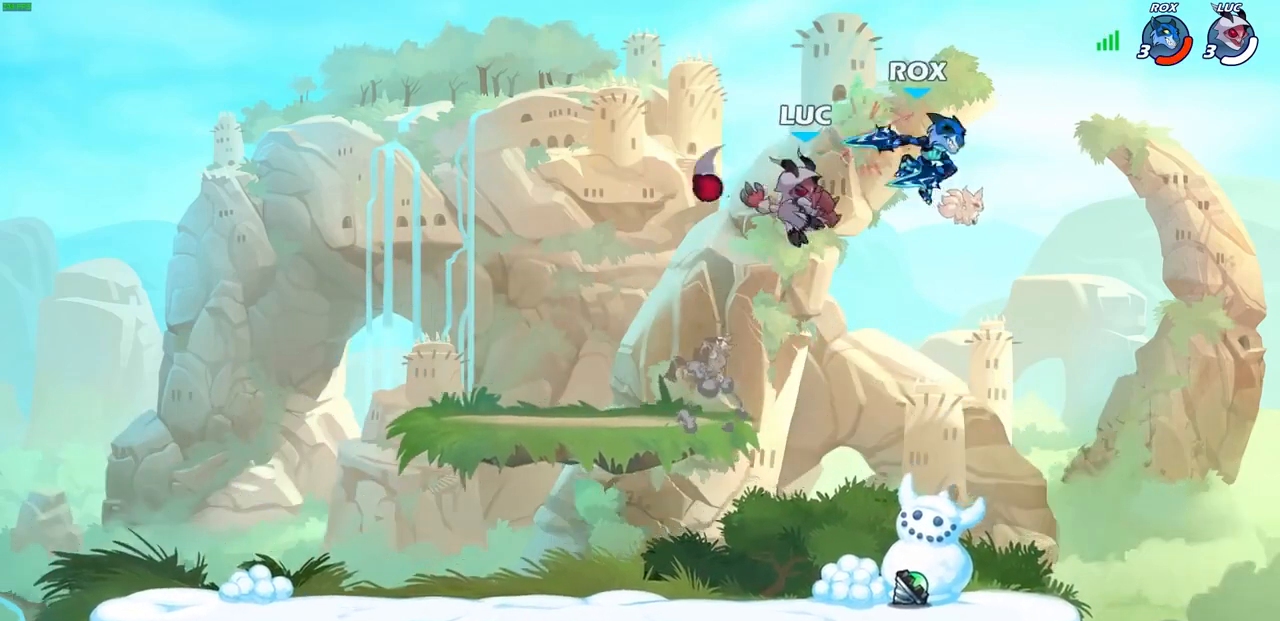
{"buttons": [], "left_stick": "center", "right_stick": "center", "events": []}
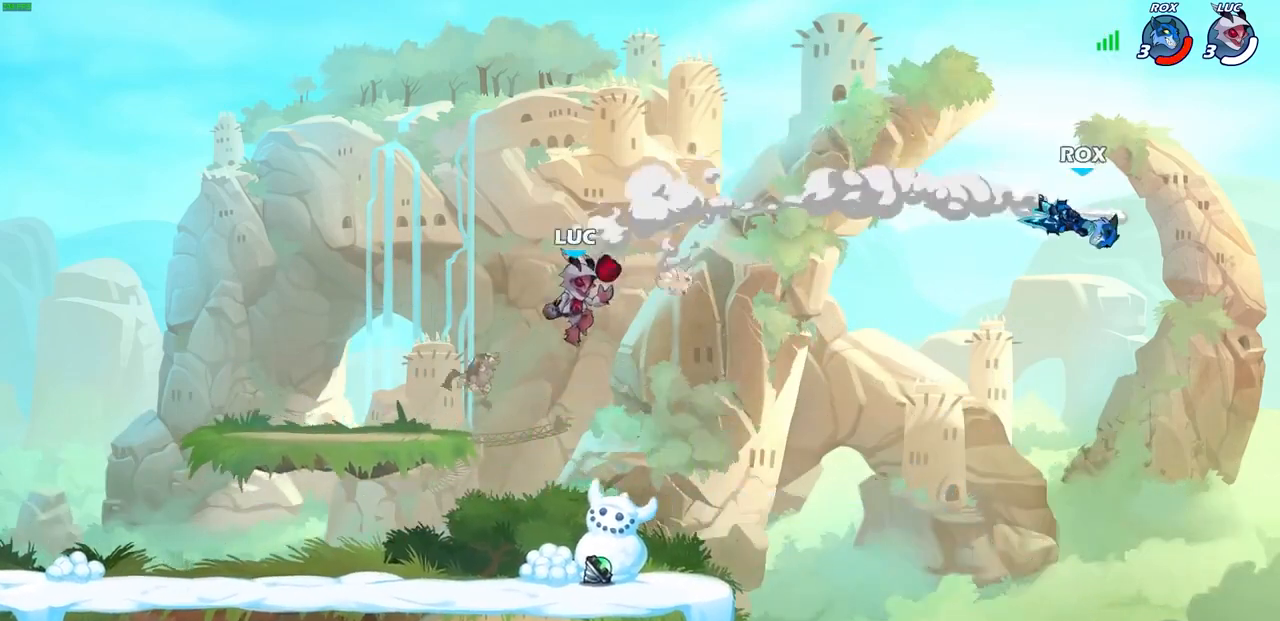
{"buttons": [], "left_stick": "center", "right_stick": "center", "events": []}
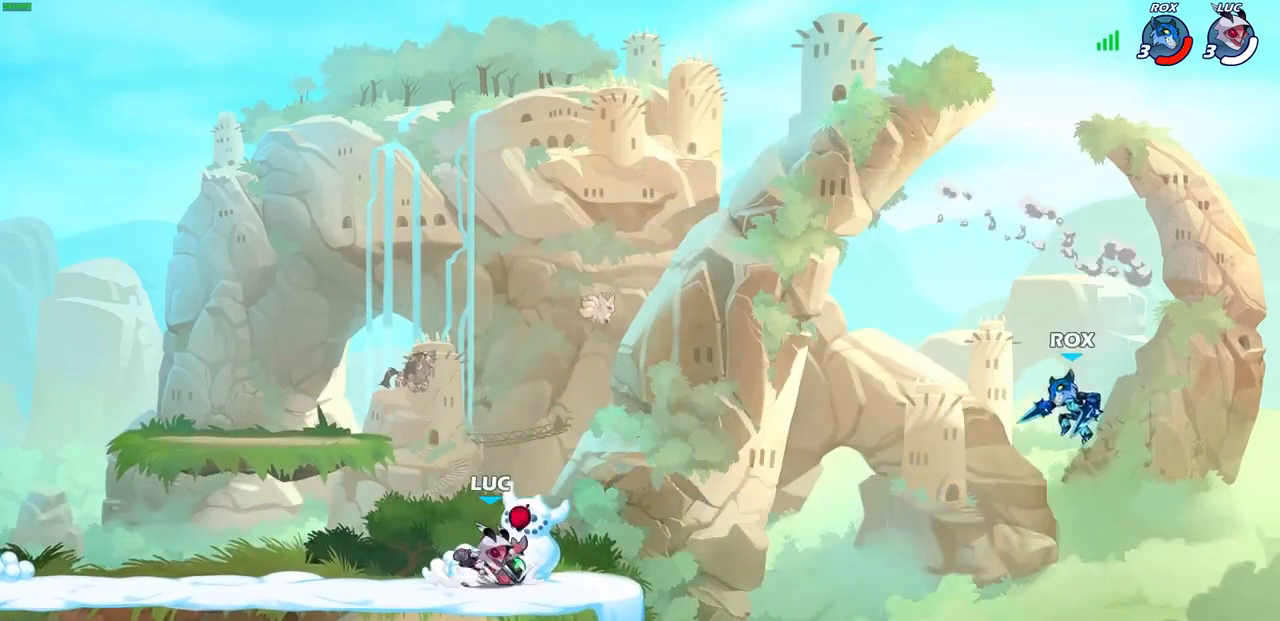
{"buttons": [], "left_stick": "center", "right_stick": "center", "events": []}
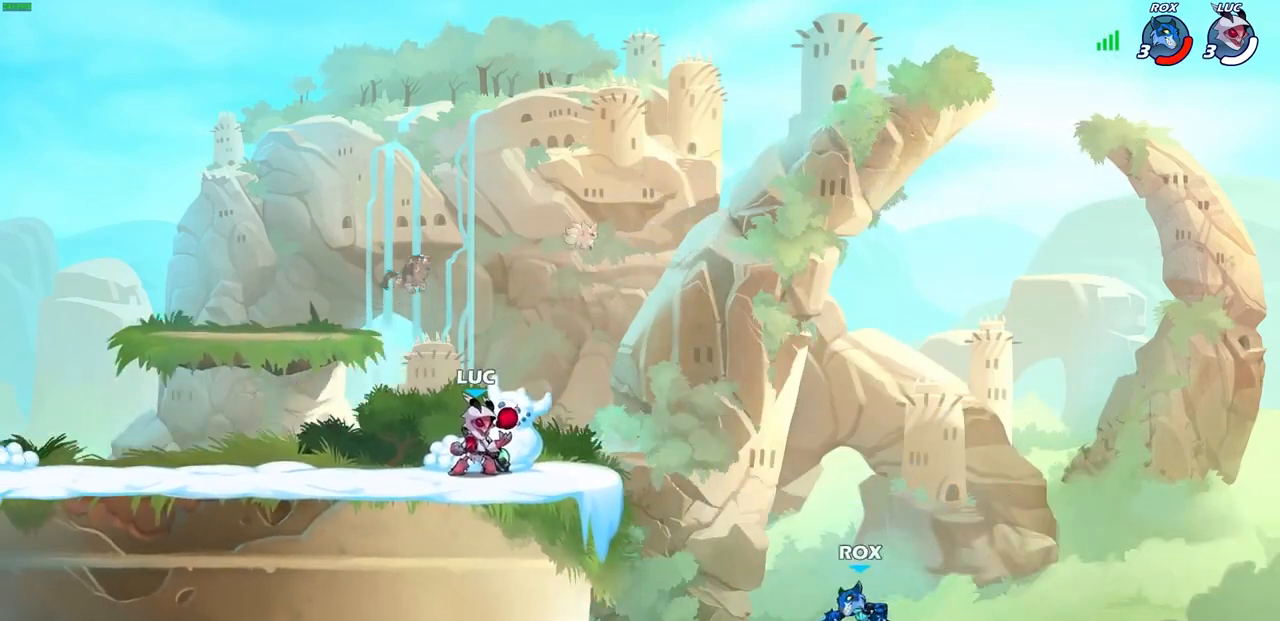
{"buttons": [], "left_stick": "center", "right_stick": "center", "events": []}
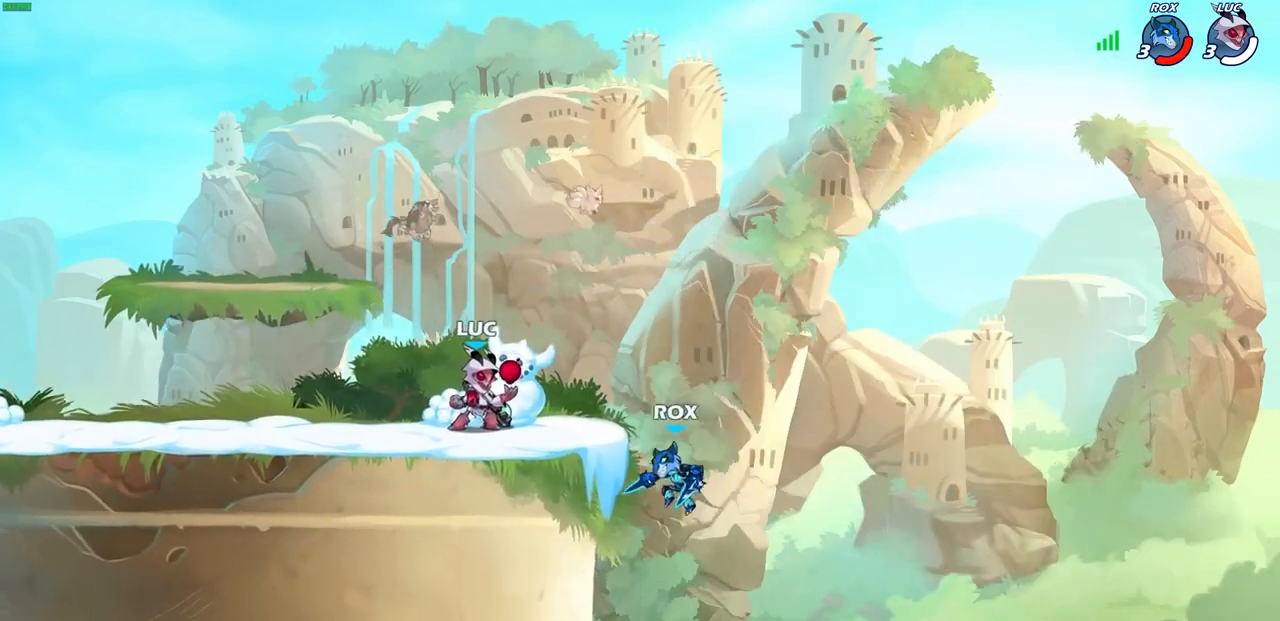
{"buttons": [], "left_stick": "right", "right_stick": "center", "events": [[167, "left_stick", "down"], [233, "CIRCLE", "down"], [300, "CIRCLE", "up"], [333, "left_stick", "center"], [500, "left_stick", "right"]]}
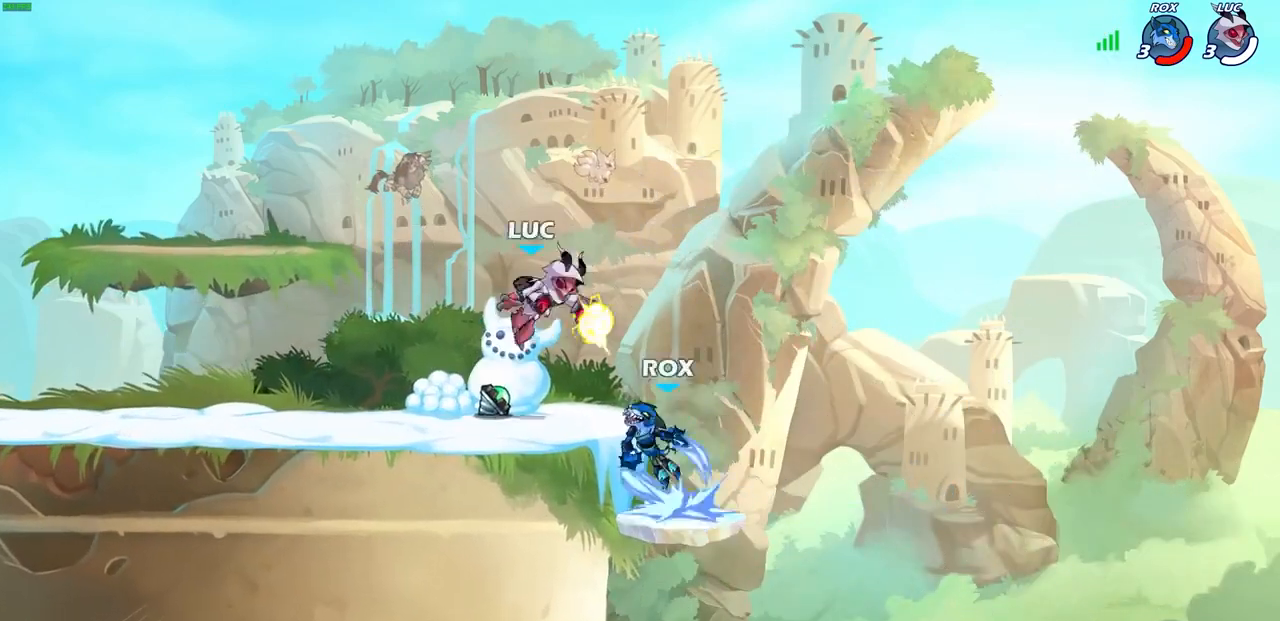
{"buttons": [], "left_stick": "center", "right_stick": "center", "events": [[67, "left_stick", "center"]]}
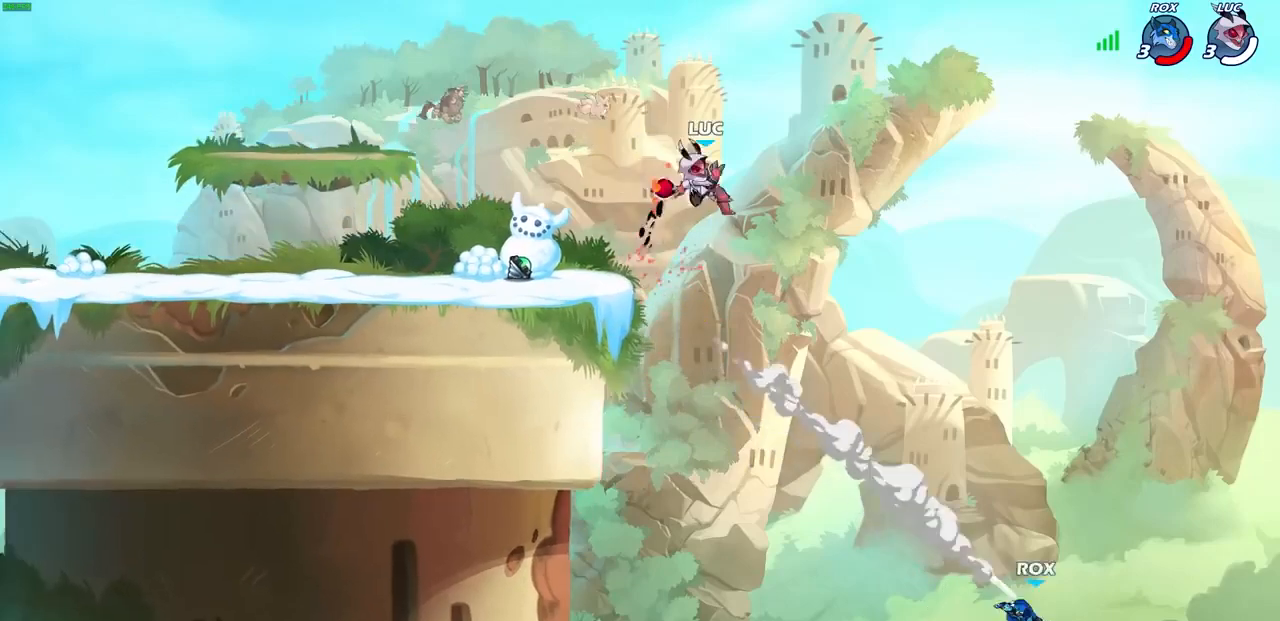
{"buttons": ["CROSS"], "left_stick": "left", "right_stick": "center", "events": [[333, "left_stick", "left"], [367, "CROSS", "down"]]}
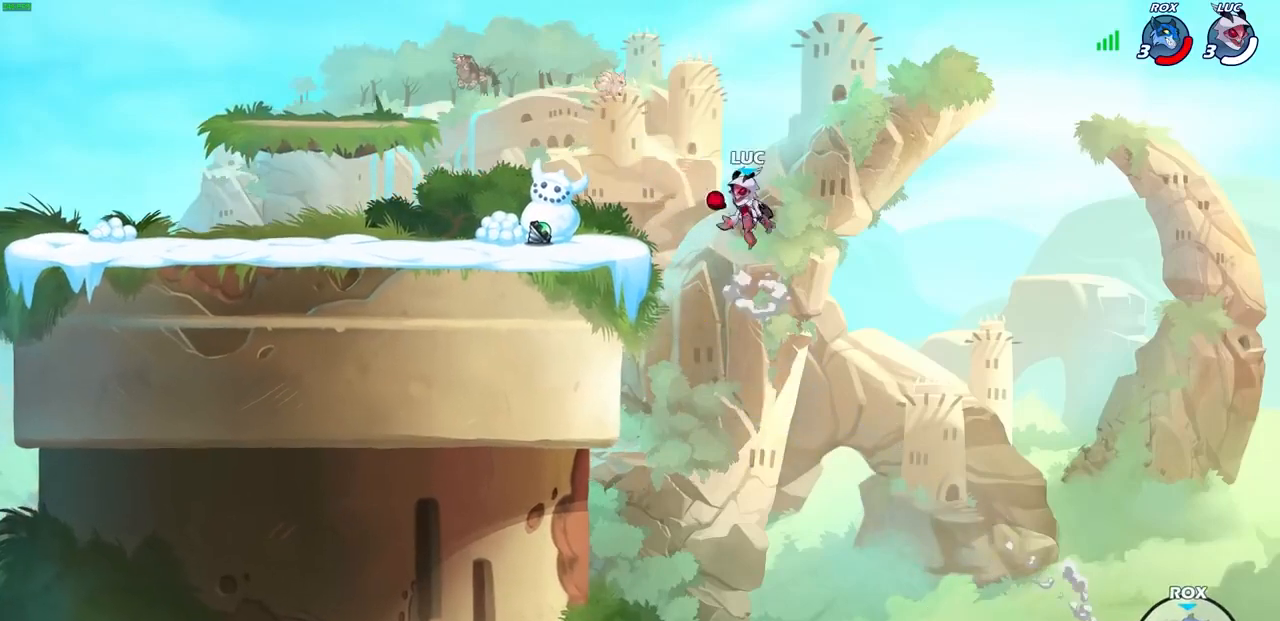
{"buttons": [], "left_stick": "center", "right_stick": "center", "events": [[33, "CROSS", "up"], [267, "left_stick", "center"]]}
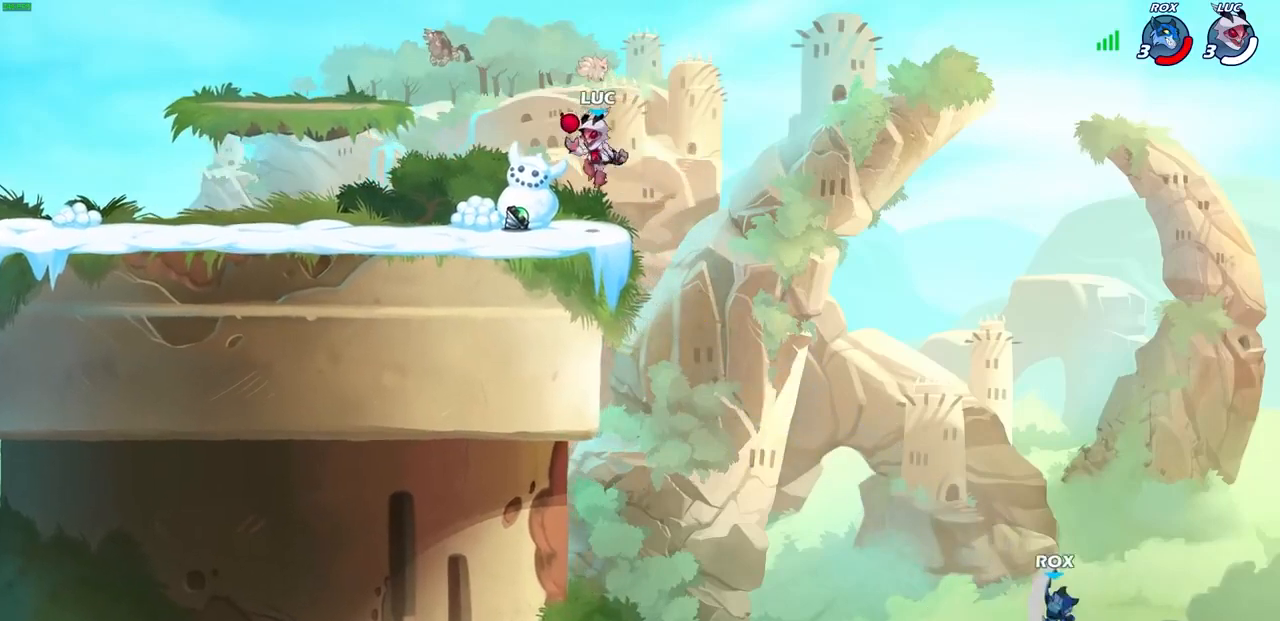
{"buttons": [], "left_stick": "center", "right_stick": "center", "events": [[100, "left_stick", "left"], [167, "left_stick", "center"], [367, "CROSS", "down"], [367, "left_stick", "right"], [500, "CROSS", "up"], [500, "left_stick", "center"]]}
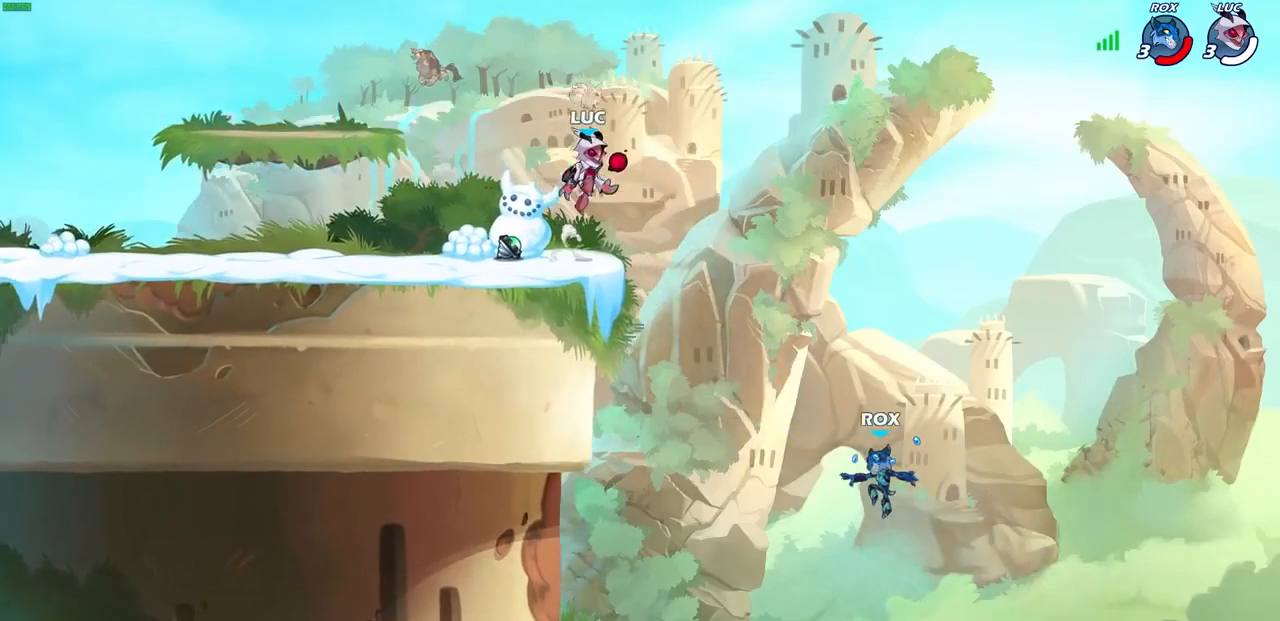
{"buttons": [], "left_stick": "center", "right_stick": "center", "events": [[167, "left_stick", "down-right"], [200, "R1", "down"], [300, "R1", "up"], [300, "left_stick", "center"]]}
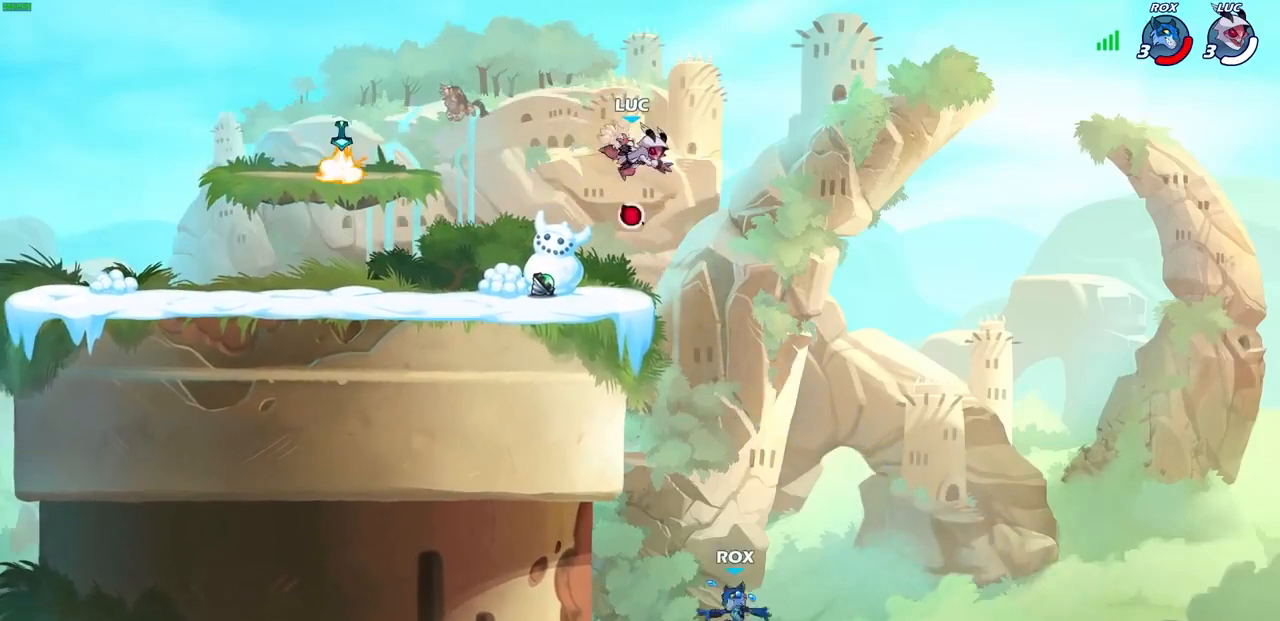
{"buttons": [], "left_stick": "left", "right_stick": "center", "events": [[267, "CROSS", "down"], [333, "left_stick", "left"], [433, "CROSS", "up"]]}
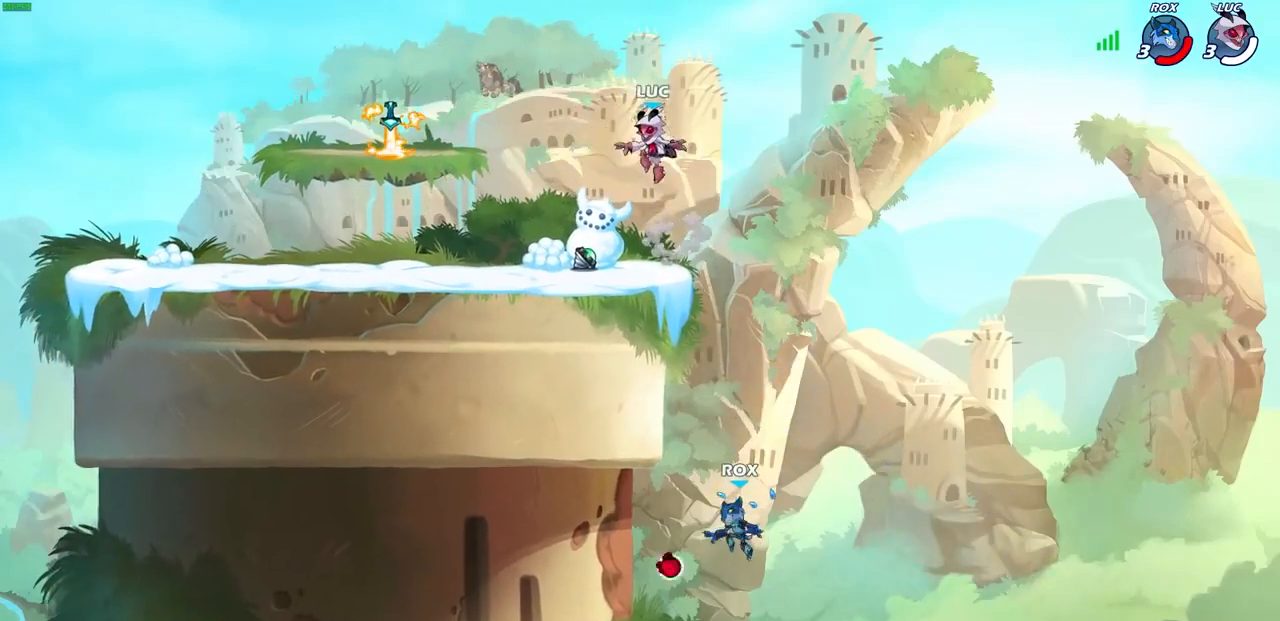
{"buttons": [], "left_stick": "center", "right_stick": "center", "events": [[100, "left_stick", "center"]]}
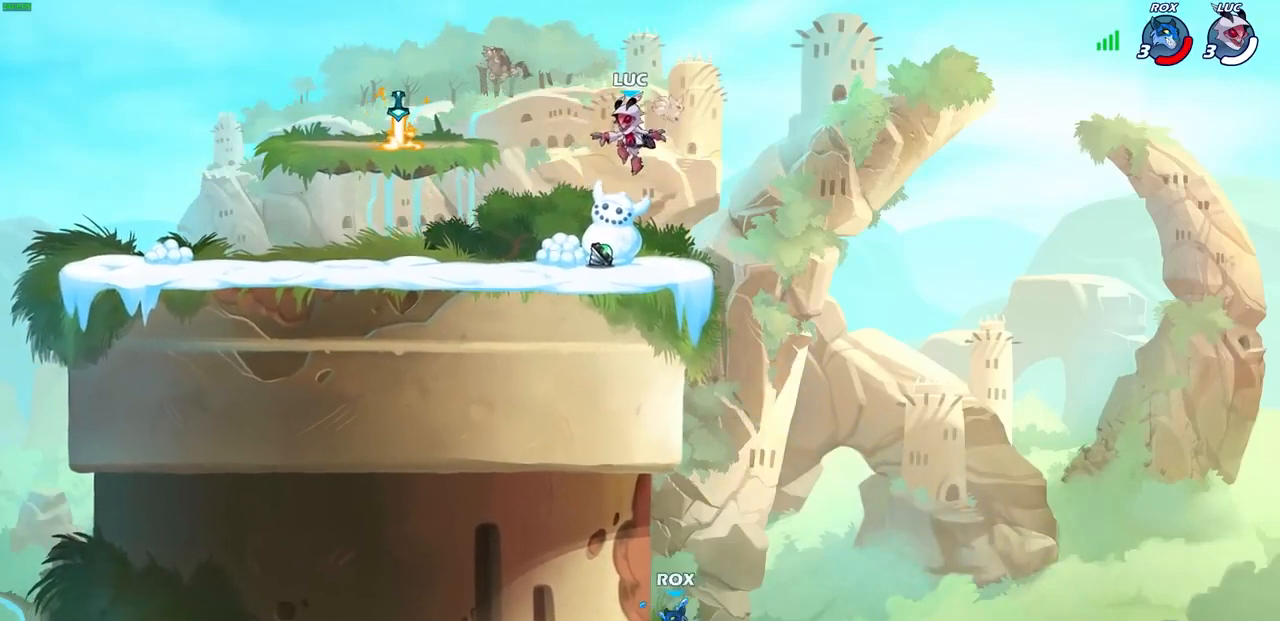
{"buttons": [], "left_stick": "center", "right_stick": "center", "events": [[200, "R1", "down"], [367, "R1", "up"]]}
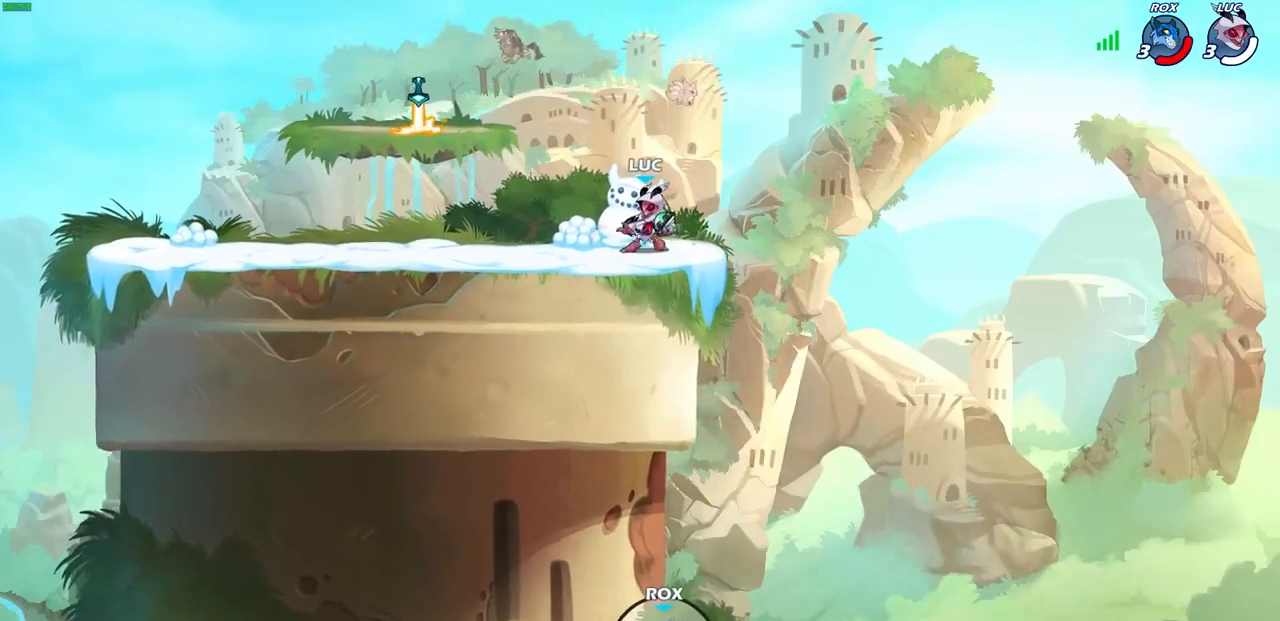
{"buttons": [], "left_stick": "center", "right_stick": "center", "events": [[67, "left_stick", "right"], [167, "CROSS", "down"], [333, "CROSS", "up"], [433, "left_stick", "center"]]}
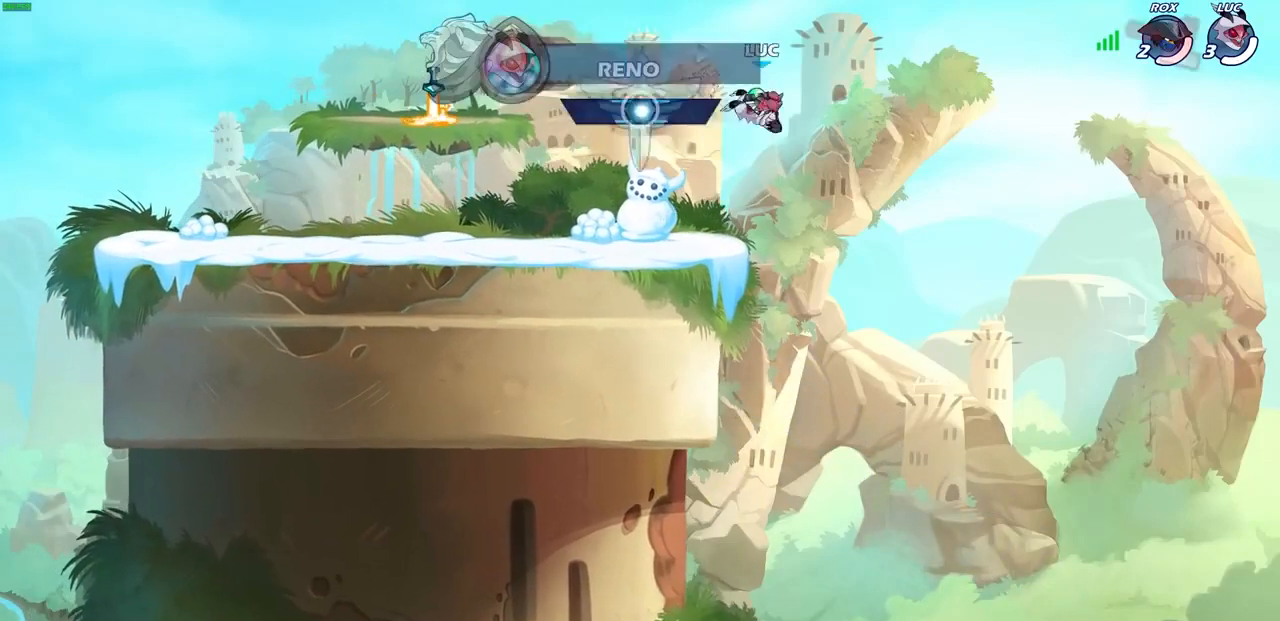
{"buttons": [], "left_stick": "left", "right_stick": "center", "events": [[33, "CIRCLE", "down"], [100, "CIRCLE", "up"], [500, "left_stick", "left"]]}
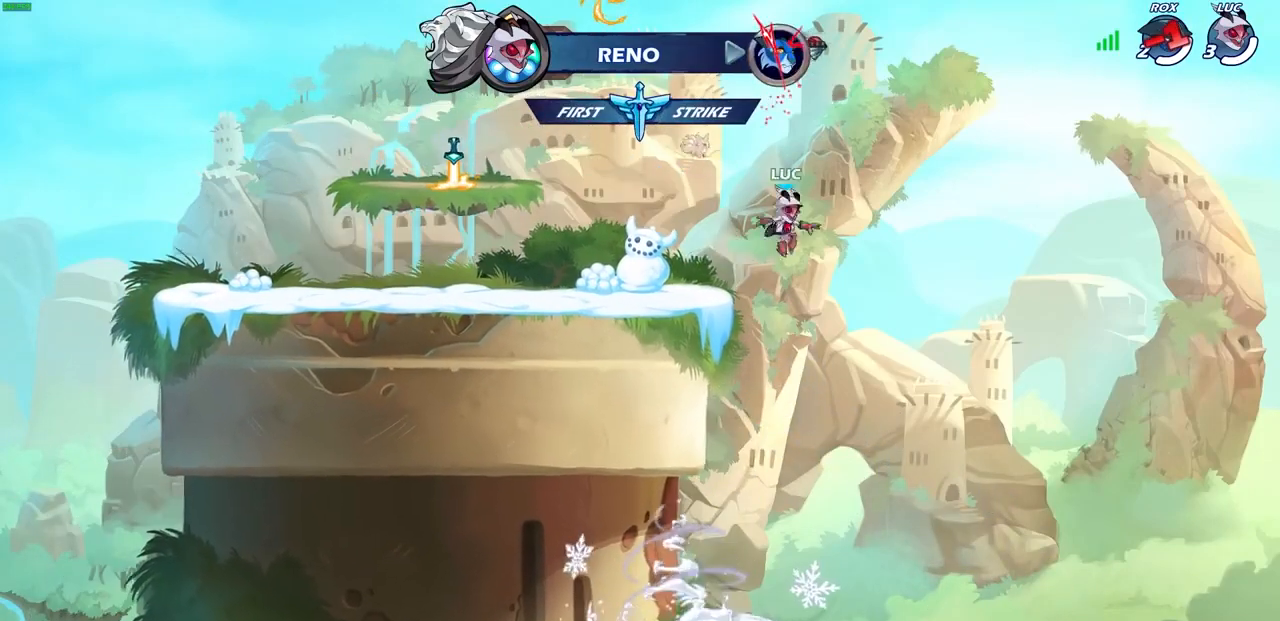
{"buttons": [], "left_stick": "left", "right_stick": "center", "events": [[133, "CROSS", "down"], [300, "CROSS", "up"]]}
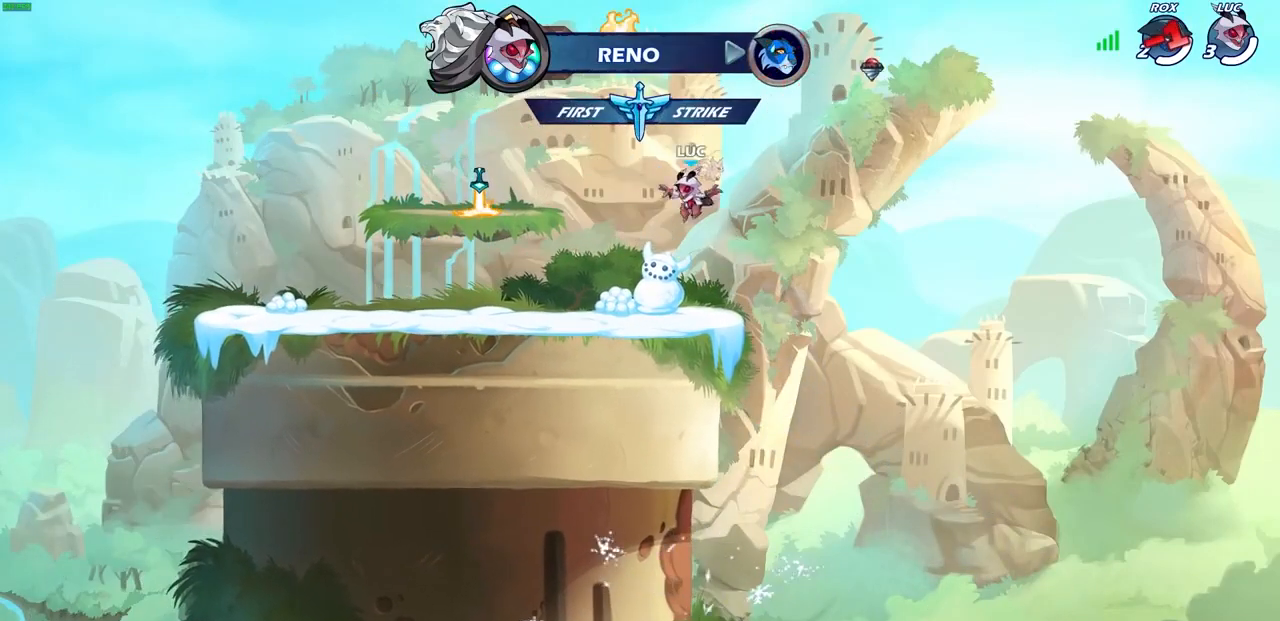
{"buttons": [], "left_stick": "left", "right_stick": "center", "events": [[200, "CROSS", "down"], [333, "R1", "down"], [367, "CROSS", "up"], [467, "R1", "up"]]}
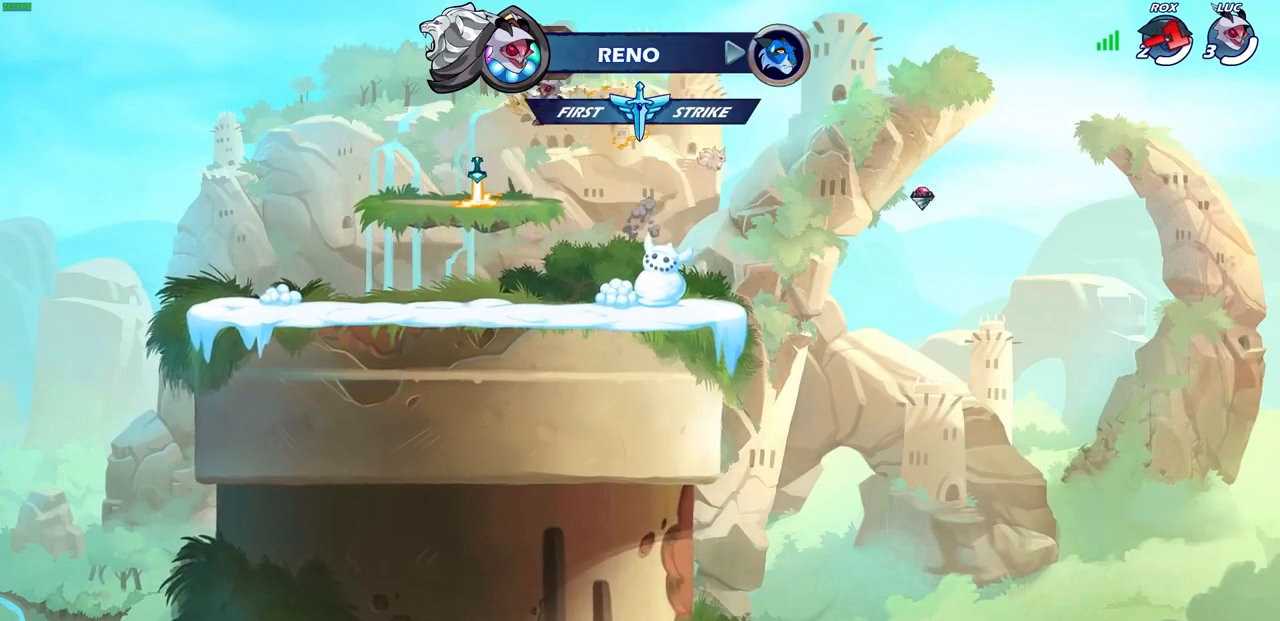
{"buttons": [], "left_stick": "center", "right_stick": "center", "events": [[167, "left_stick", "down-right"], [333, "left_stick", "center"]]}
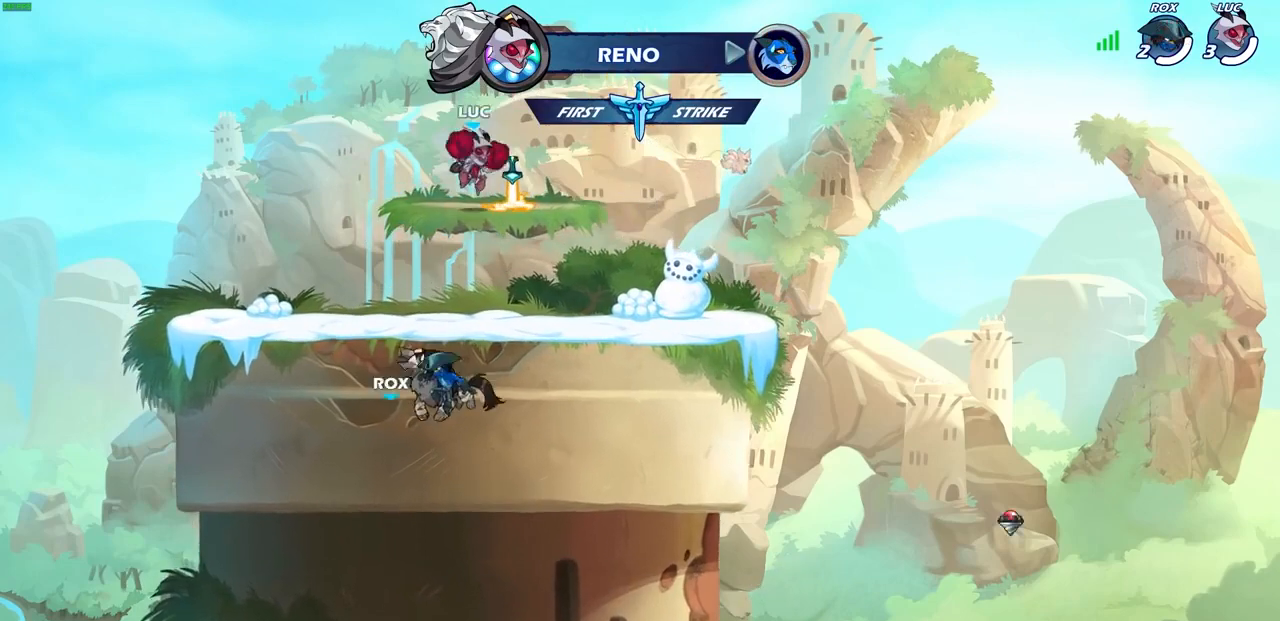
{"buttons": [], "left_stick": "up", "right_stick": "center", "events": [[200, "CROSS", "down"], [267, "left_stick", "up"], [333, "CROSS", "up"]]}
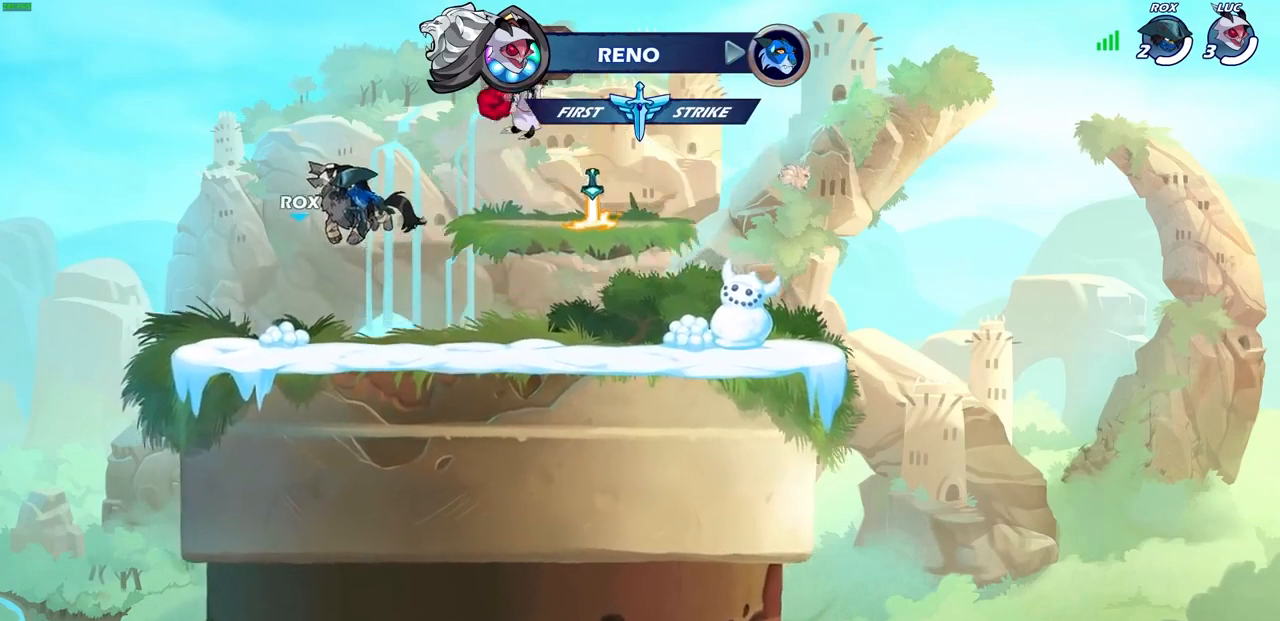
{"buttons": [], "left_stick": "center", "right_stick": "center", "events": [[67, "left_stick", "center"], [267, "left_stick", "up"], [333, "R1", "down"], [400, "R1", "up"], [467, "left_stick", "center"]]}
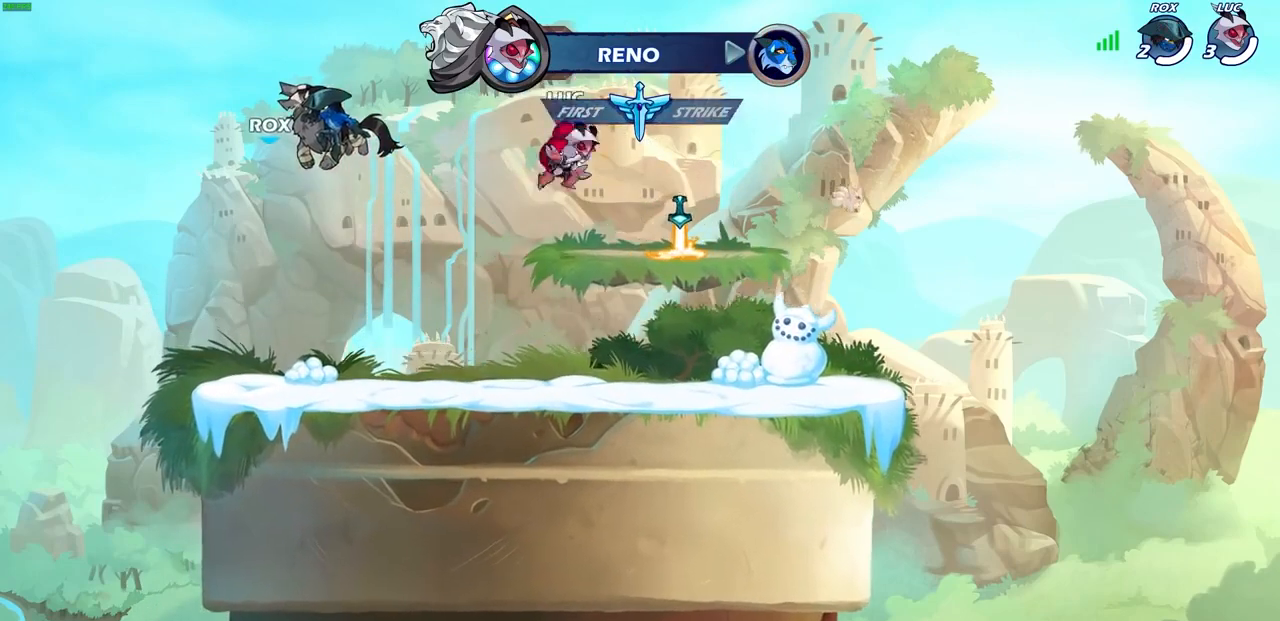
{"buttons": [], "left_stick": "right", "right_stick": "center", "events": [[200, "left_stick", "right"]]}
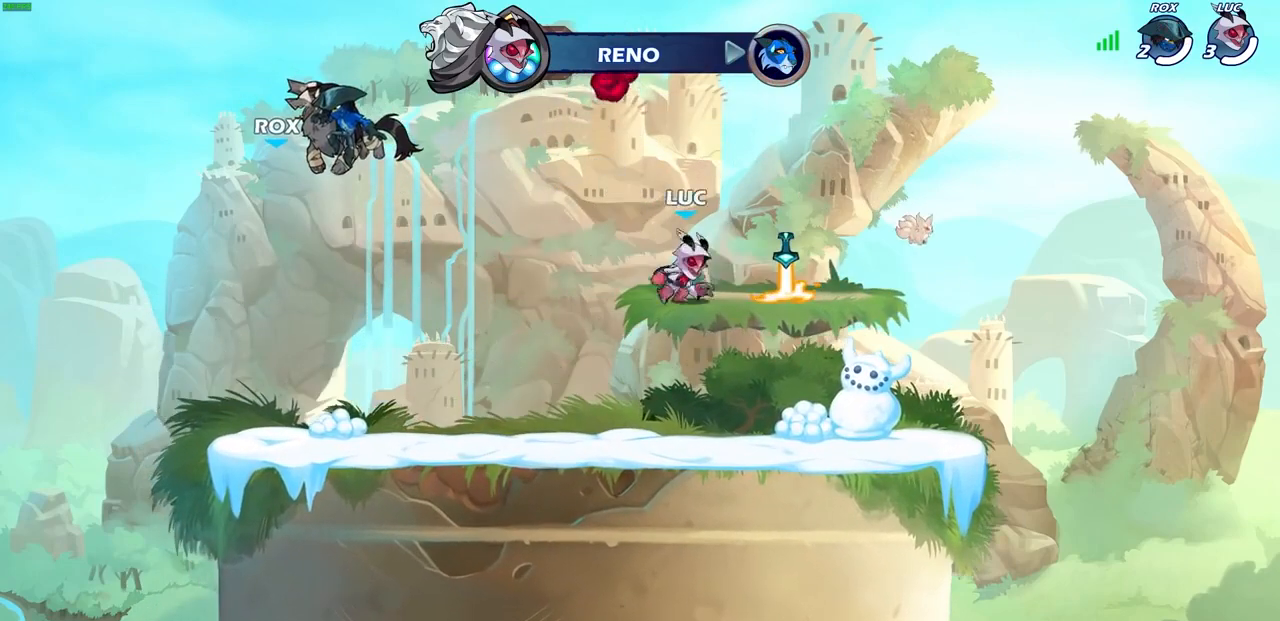
{"buttons": [], "left_stick": "center", "right_stick": "center", "events": [[200, "R1", "down"], [267, "left_stick", "center"], [300, "R1", "up"]]}
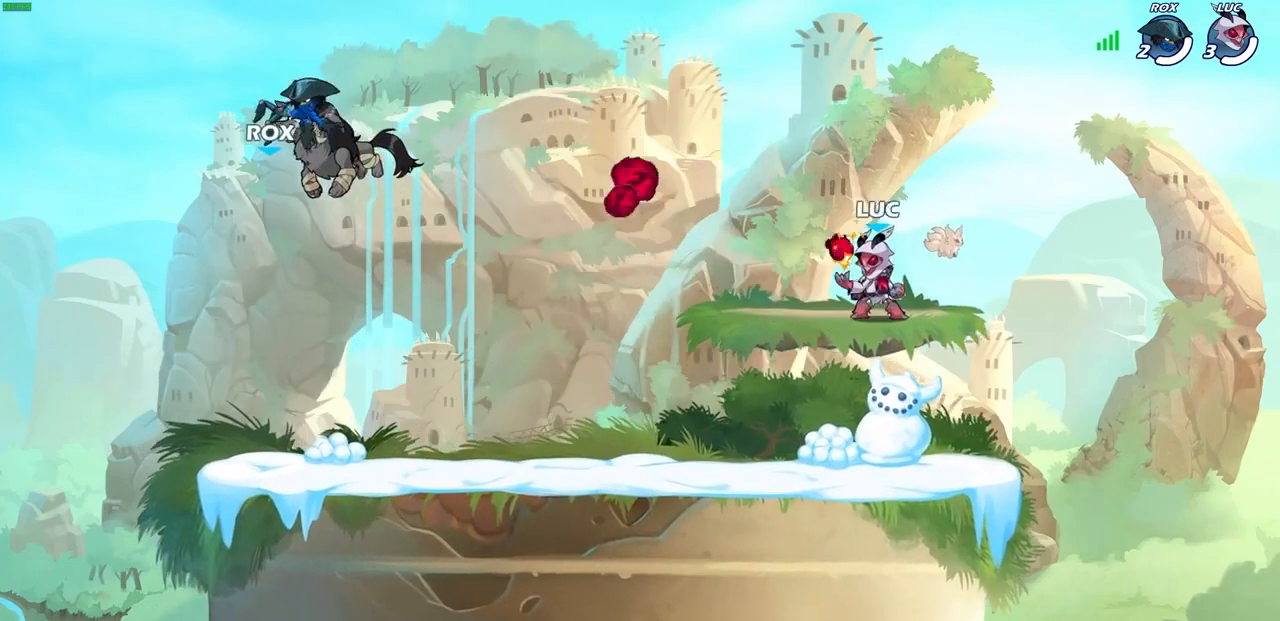
{"buttons": [], "left_stick": "up-left", "right_stick": "center", "events": [[300, "left_stick", "up-left"]]}
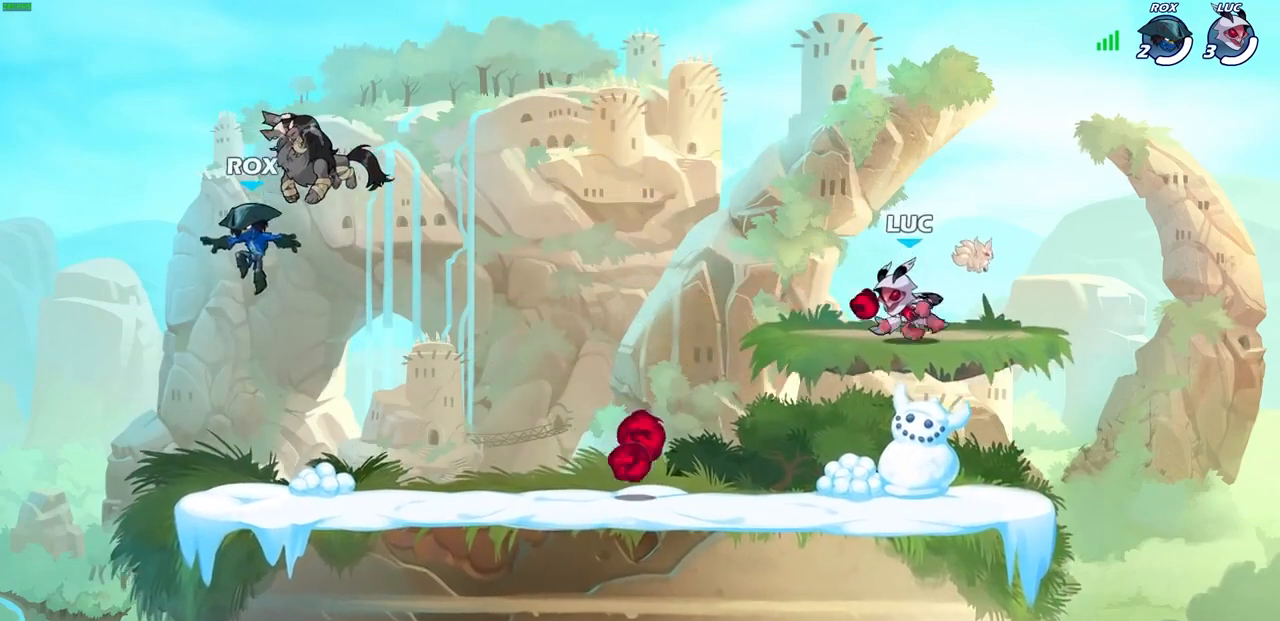
{"buttons": [], "left_stick": "up-left", "right_stick": "center", "events": [[267, "R2", "down"], [300, "CROSS", "down"], [433, "CROSS", "up"], [433, "R2", "up"]]}